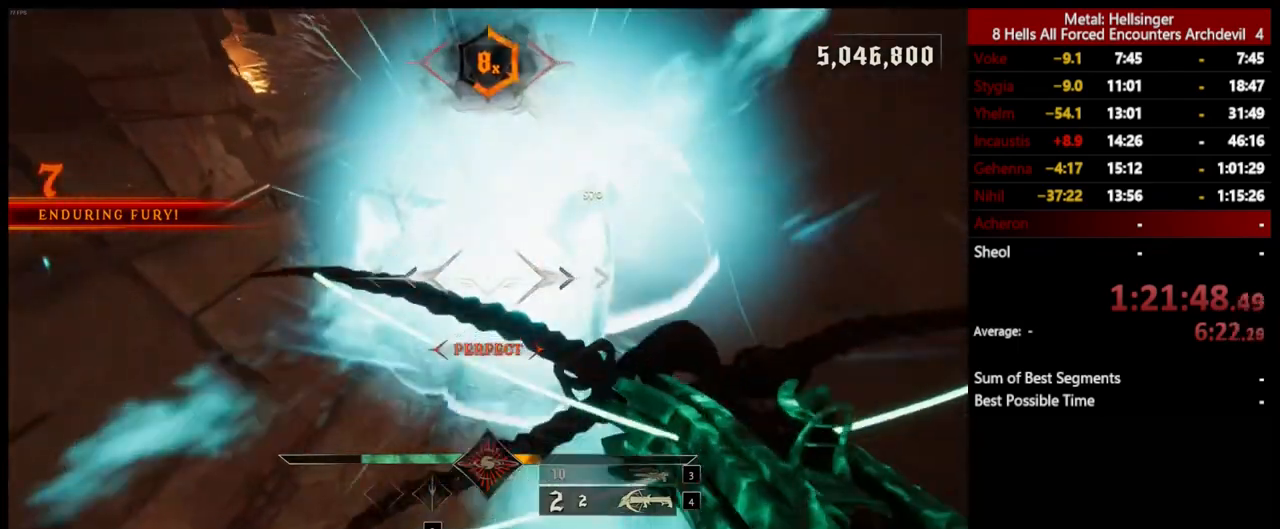
Gameplay with keyboard and mouse; each line is a JSON object with the keys and mouse buttons held at the frame after it. "events" lists presses ("down") and releases ("up") of "1", "2", "3", "4", "5", "a", "alt", "b", "c", "ctrl", "d", "e", "f", "g", "q", "r", "s", "shift", "space", "t", "tab", "v", "w", "x", "z", "mouse_left", "mouse_wheel", "mouse_right", "mouse_mb4" and "mouse_mb5" between this image and that frame as [ms after this image, input, new state], when the widget could be followed in between. "mouse_left", "mouse_wheel", "mouse_right", "mouse_mb4", "mouse_mb5" = the "left", "wheel", "right", "mb4", "mb5" buttons of the "mouse" list. No other keys are recorded. "wheel" means that the mouse wheel is clicked or scrolled. Mouse movement is not recorded.
{"keys": ["s"], "mouse": [], "events": [[150, "shift", "down"], [217, "space", "down"], [301, "shift", "up"], [334, "space", "up"]]}
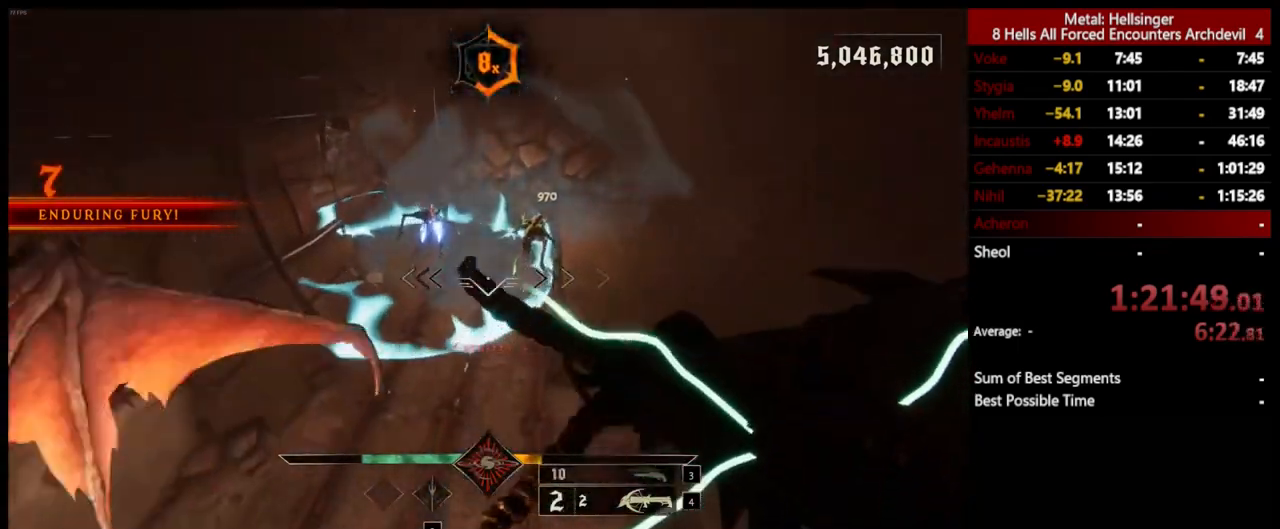
{"keys": ["a", "s"], "mouse": [], "events": [[284, "a", "down"], [367, "mouse_left", "down"], [451, "mouse_left", "up"]]}
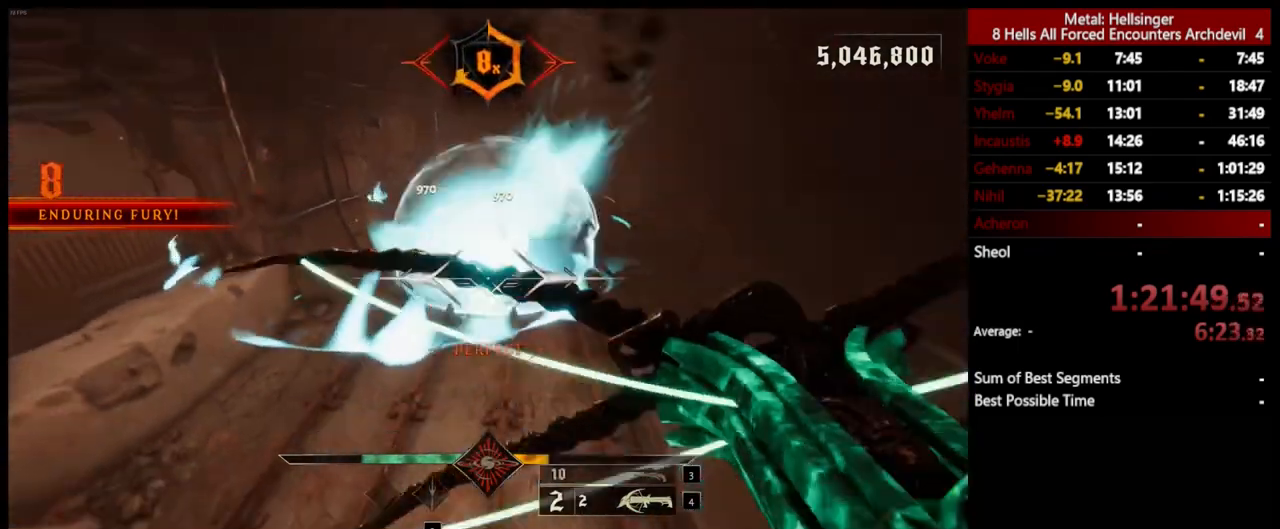
{"keys": ["s"], "mouse": [], "events": [[367, "mouse_left", "down"], [384, "a", "up"], [468, "mouse_left", "up"]]}
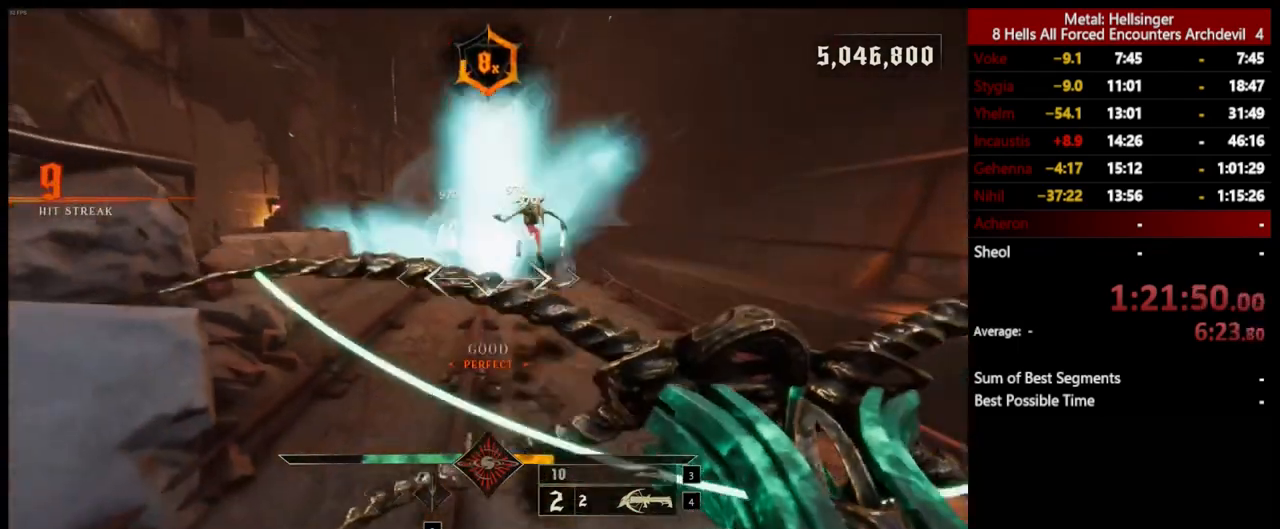
{"keys": ["a", "s", "space"], "mouse": [], "events": [[17, "space", "down"], [134, "space", "up"], [367, "a", "down"], [367, "space", "down"], [401, "mouse_left", "down"], [484, "mouse_left", "up"]]}
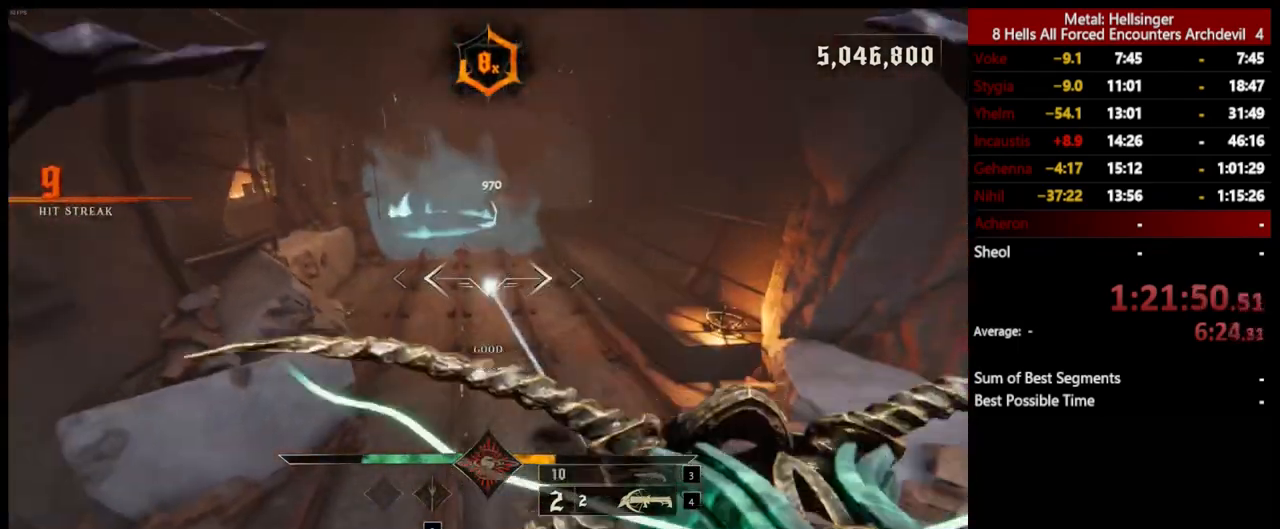
{"keys": ["s"], "mouse": ["left"], "events": [[17, "space", "up"], [151, "a", "up"], [451, "mouse_left", "down"]]}
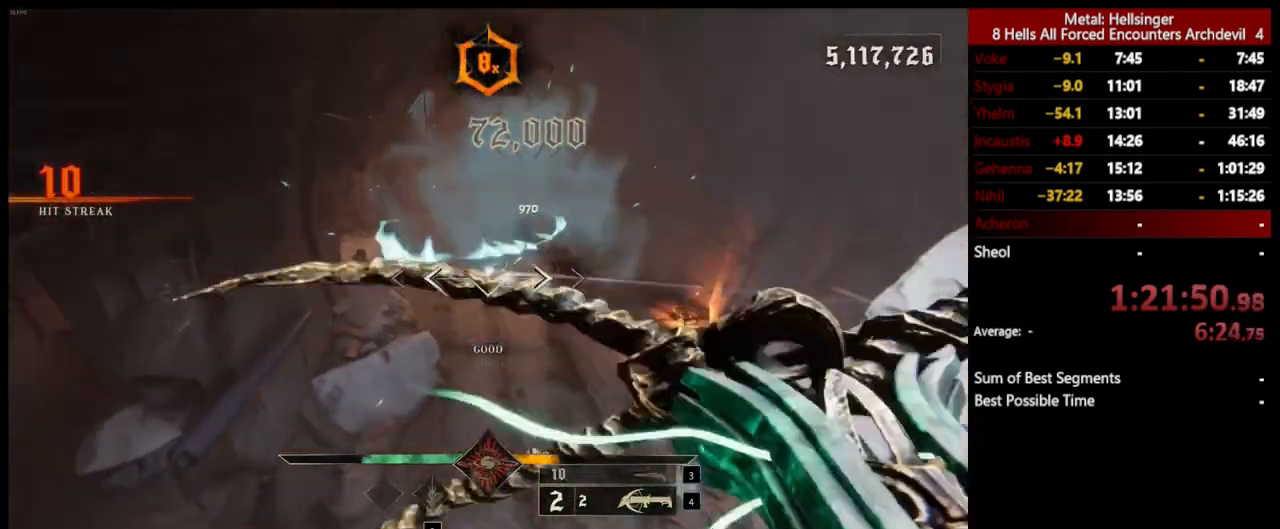
{"keys": ["a"], "mouse": [], "events": [[34, "mouse_left", "up"], [151, "a", "down"], [368, "3", "down"], [401, "s", "up"], [485, "3", "up"]]}
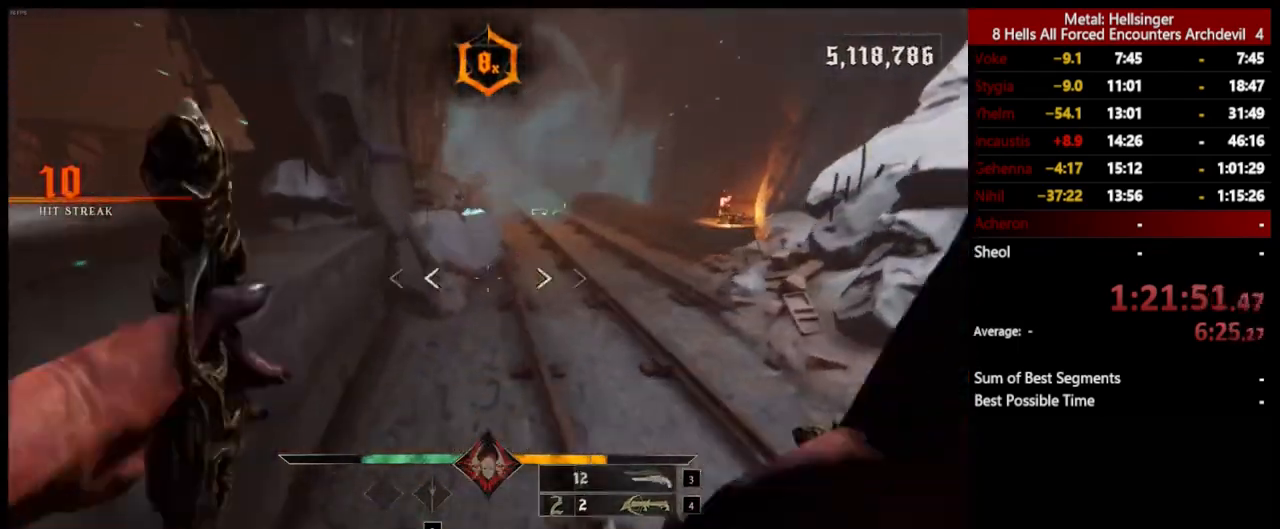
{"keys": ["d"], "mouse": [], "events": [[34, "4", "down"], [117, "w", "down"], [134, "a", "up"], [167, "4", "up"], [268, "d", "down"], [451, "w", "up"]]}
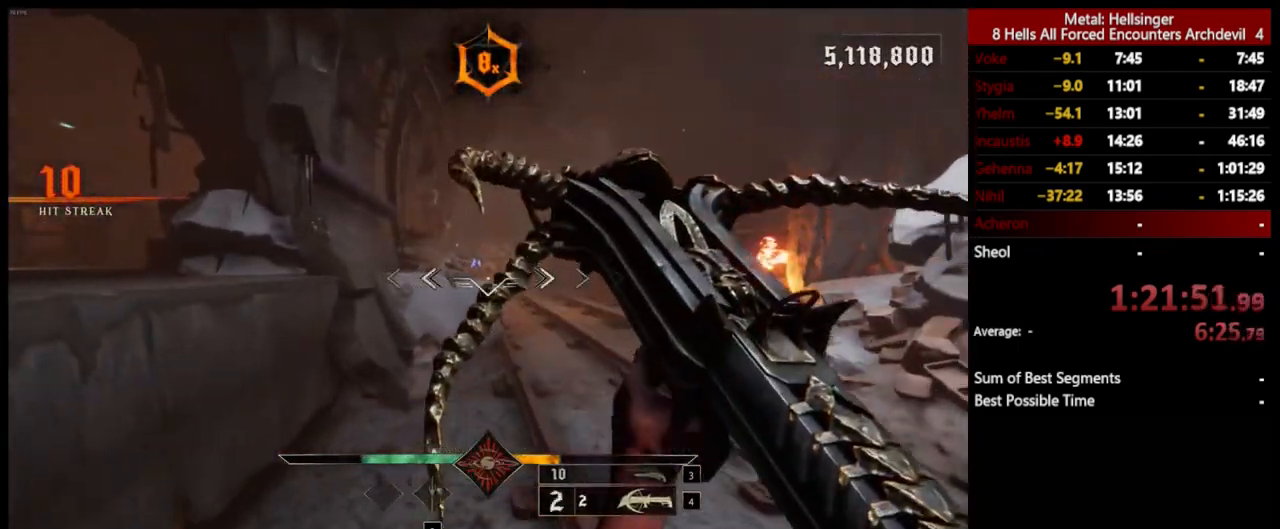
{"keys": ["d", "w"], "mouse": [], "events": [[67, "mouse_left", "down"], [167, "mouse_left", "up"], [251, "w", "down"]]}
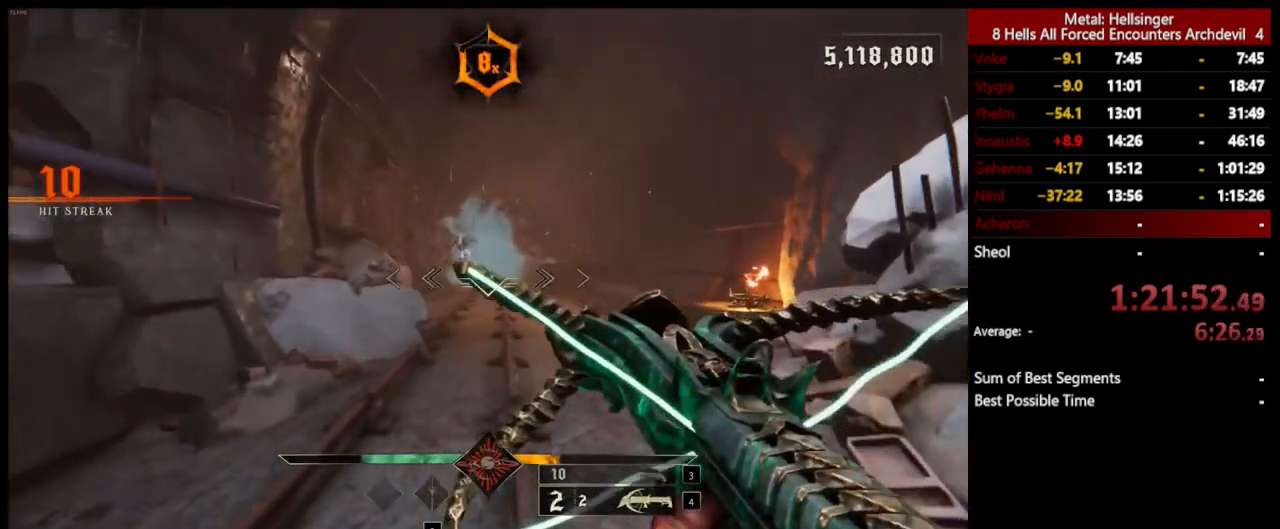
{"keys": ["a", "s"], "mouse": [], "events": [[51, "mouse_left", "down"], [167, "mouse_left", "up"], [234, "a", "down"], [234, "w", "up"], [251, "d", "up"], [368, "s", "down"]]}
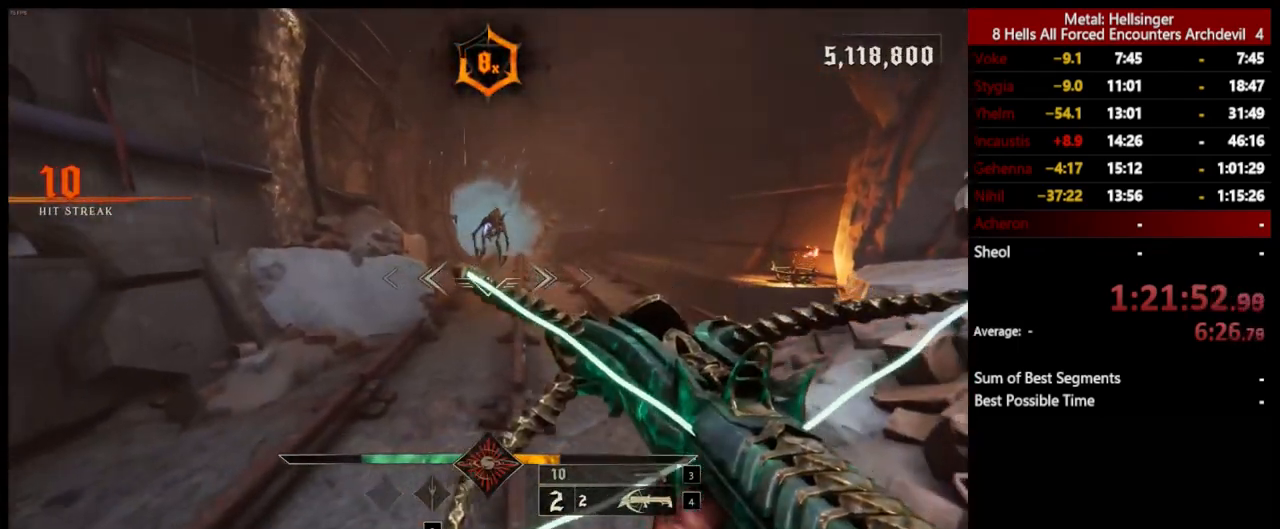
{"keys": ["a"], "mouse": [], "events": [[84, "mouse_left", "down"], [167, "mouse_left", "up"], [201, "s", "up"], [218, "space", "down"], [334, "space", "up"]]}
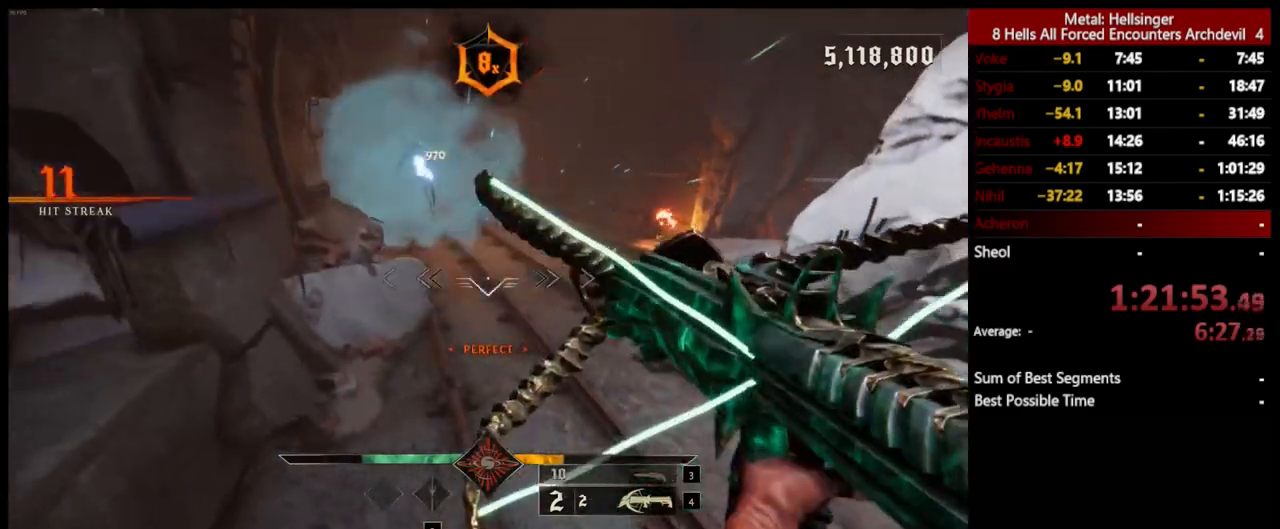
{"keys": ["s"], "mouse": [], "events": [[51, "s", "down"], [84, "mouse_left", "down"], [84, "space", "down"], [184, "mouse_left", "up"], [234, "space", "up"], [401, "a", "up"]]}
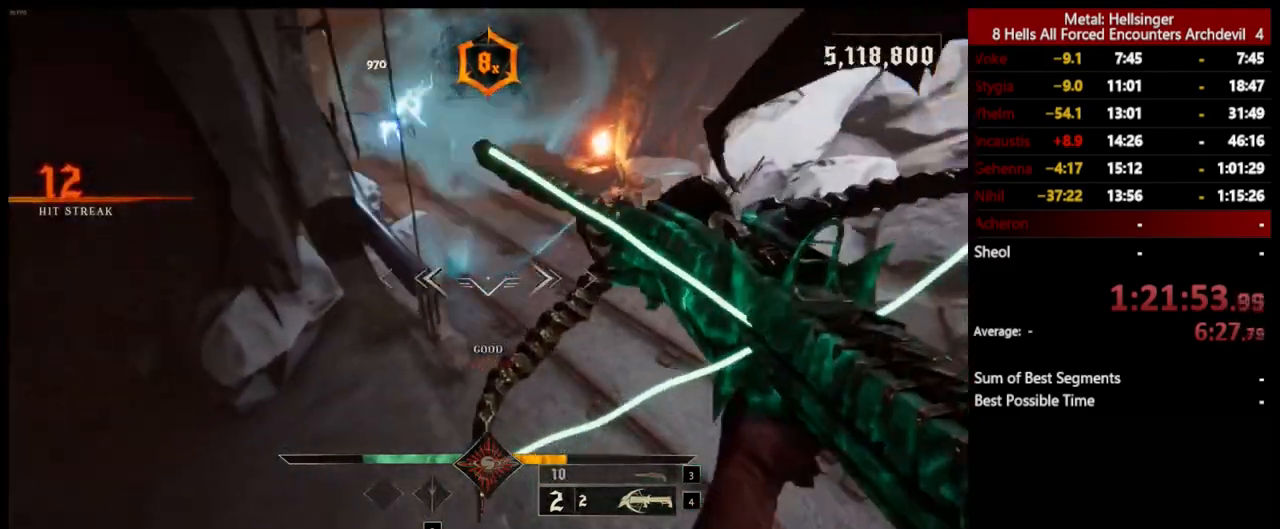
{"keys": ["3", "a", "s"], "mouse": [], "events": [[134, "mouse_left", "down"], [201, "a", "down"], [218, "mouse_left", "up"], [485, "3", "down"]]}
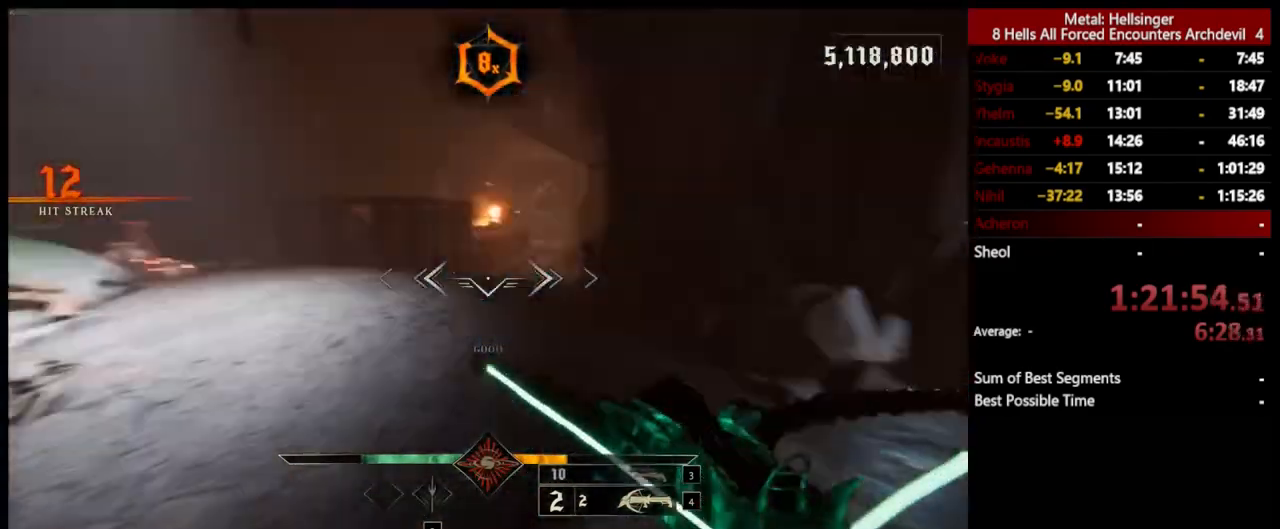
{"keys": ["a", "w"], "mouse": [], "events": [[51, "s", "up"], [101, "3", "up"], [168, "4", "down"], [301, "4", "up"], [385, "w", "down"]]}
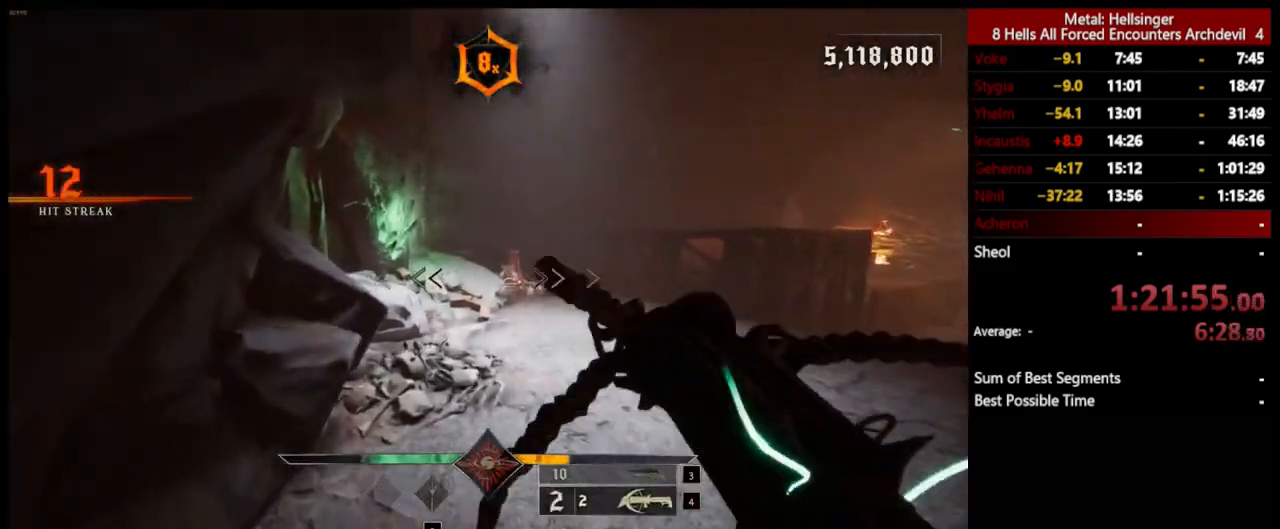
{"keys": ["w"], "mouse": [], "events": [[33, "a", "up"], [200, "mouse_left", "down"], [267, "space", "down"], [283, "shift", "down"], [300, "mouse_left", "up"], [417, "shift", "up"], [417, "space", "up"]]}
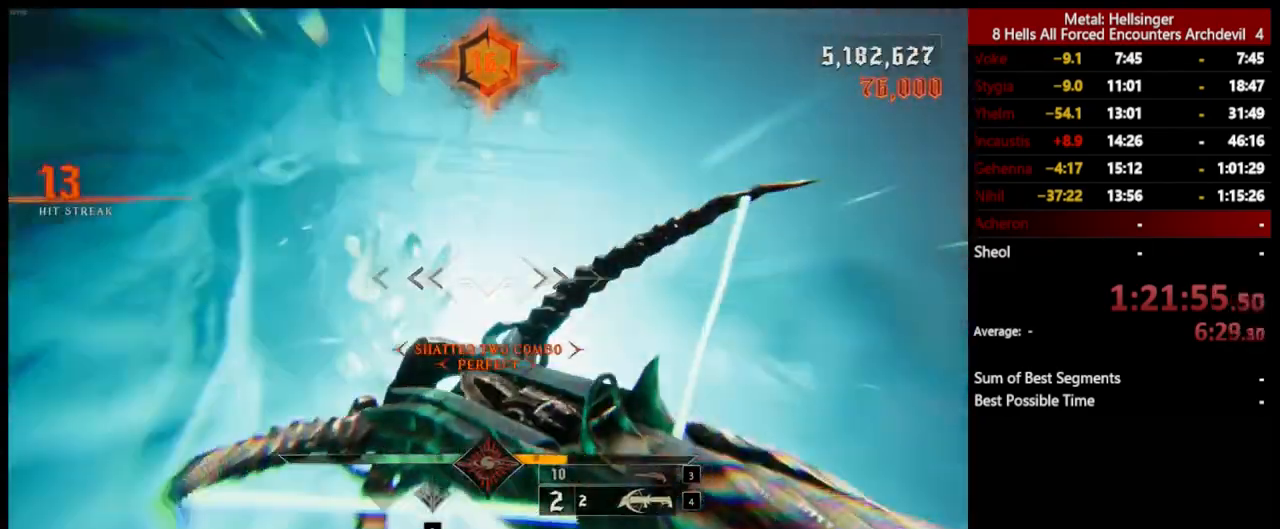
{"keys": ["4"], "mouse": [], "events": [[33, "a", "down"], [133, "3", "down"], [183, "w", "up"], [233, "3", "up"], [417, "4", "down"], [484, "a", "up"]]}
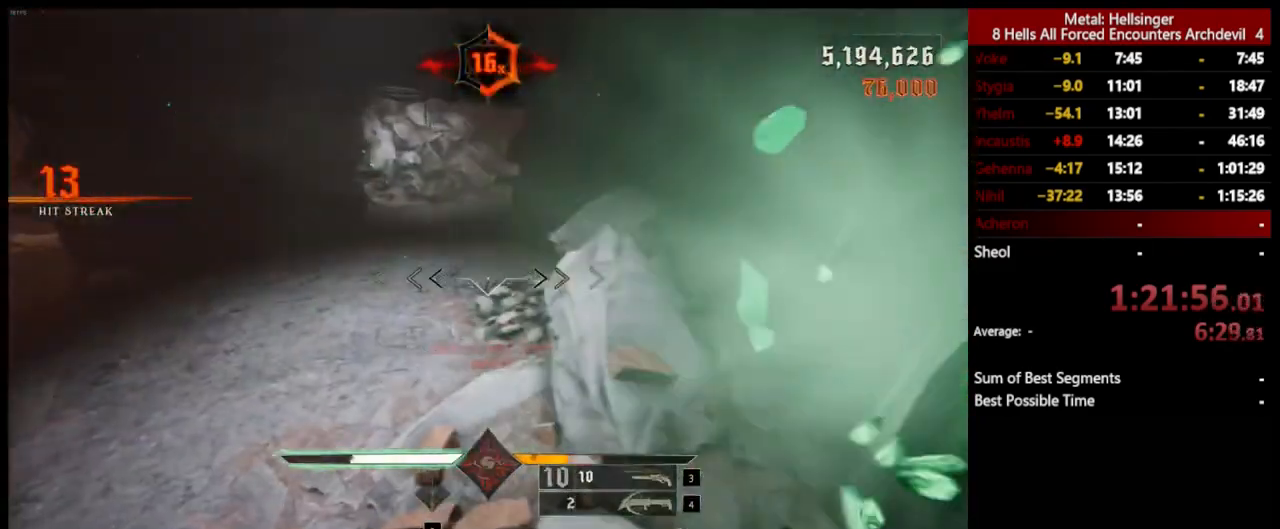
{"keys": ["shift", "w"], "mouse": [], "events": [[16, "w", "down"], [66, "4", "up"], [484, "shift", "down"]]}
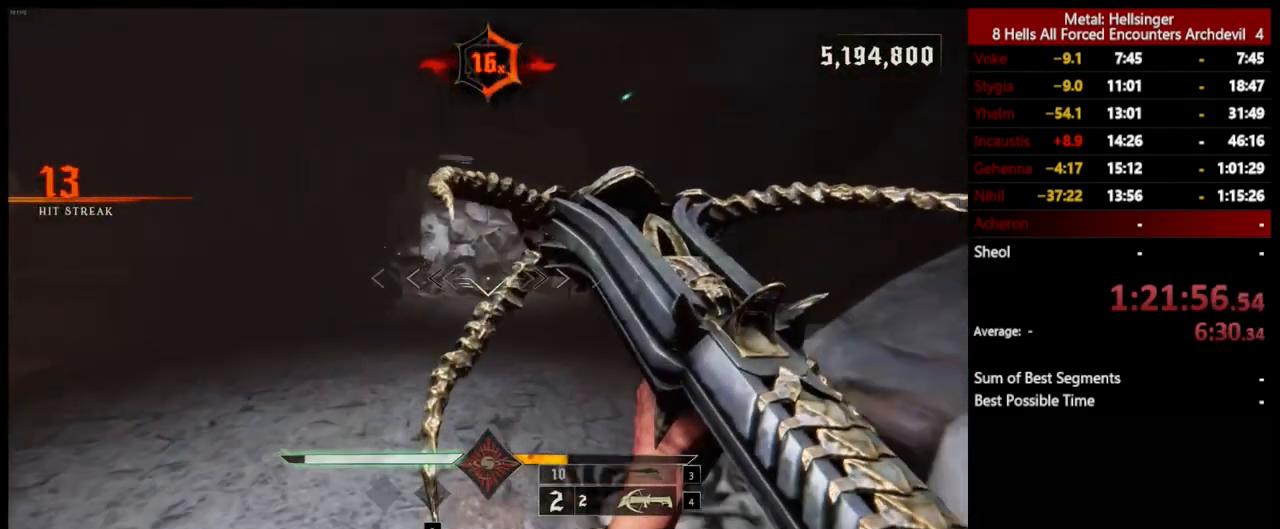
{"keys": ["d"], "mouse": [], "events": [[116, "space", "down"], [150, "d", "down"], [167, "shift", "up"], [217, "space", "up"], [350, "w", "up"]]}
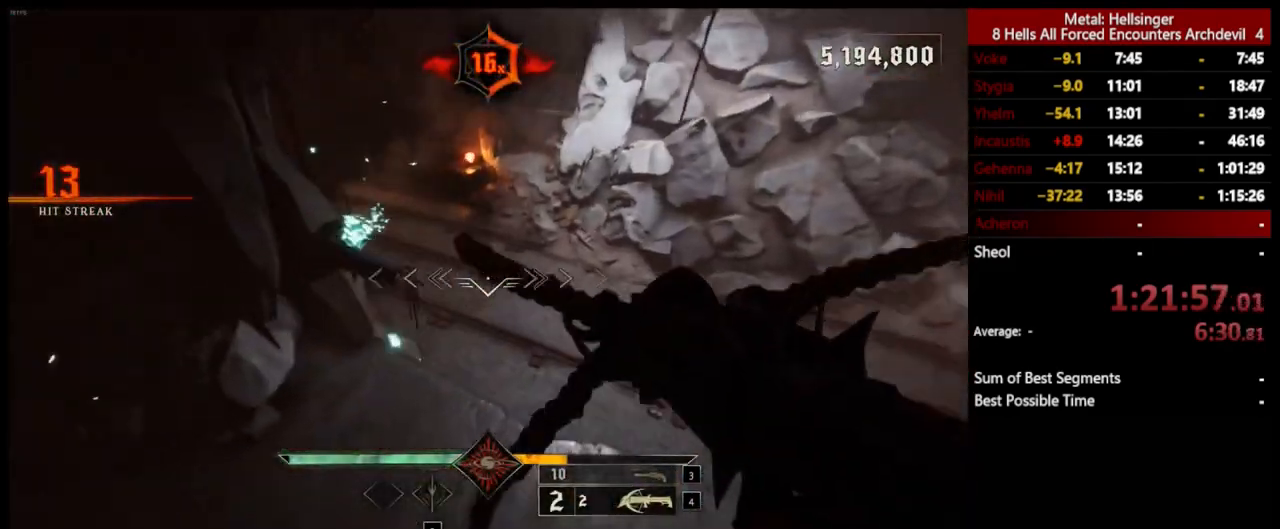
{"keys": ["d"], "mouse": [], "events": [[66, "a", "down"], [100, "d", "up"], [334, "mouse_left", "down"], [384, "d", "down"], [417, "a", "up"], [434, "mouse_left", "up"]]}
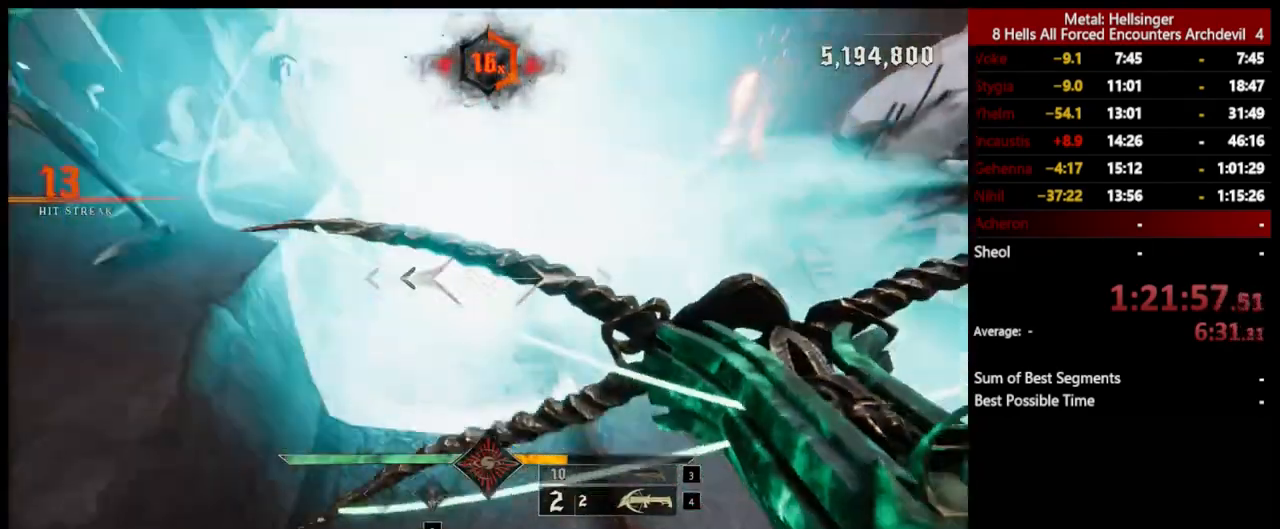
{"keys": ["d", "s"], "mouse": [], "events": [[334, "mouse_left", "down"], [334, "space", "down"], [417, "s", "down"], [434, "mouse_left", "up"], [484, "space", "up"]]}
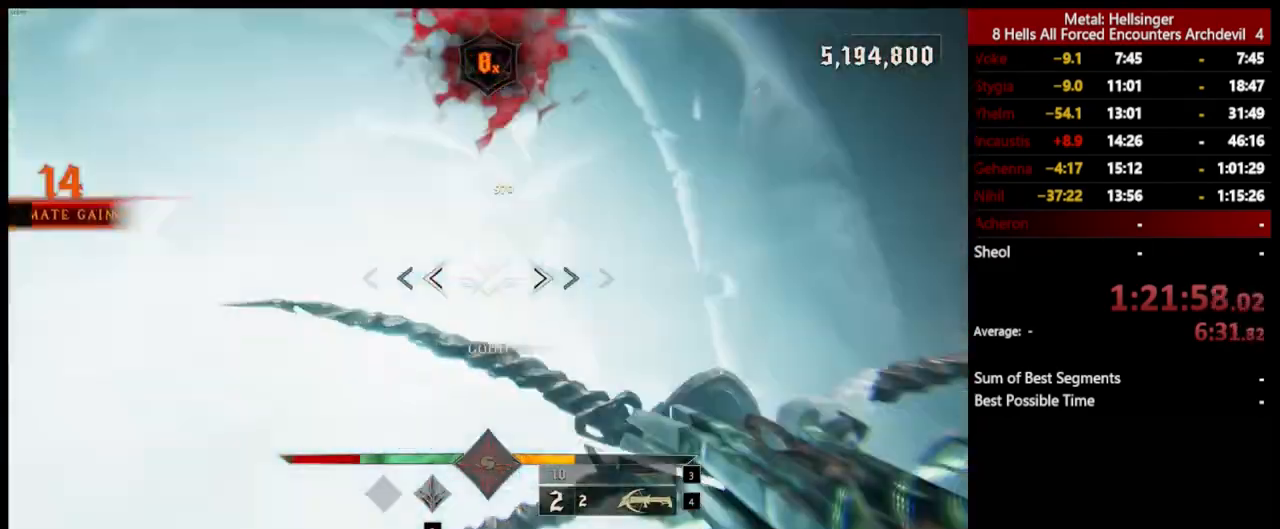
{"keys": ["d", "s"], "mouse": [], "events": [[284, "shift", "down"], [334, "space", "down"], [350, "mouse_left", "down"], [434, "shift", "up"], [451, "mouse_left", "up"], [467, "space", "up"]]}
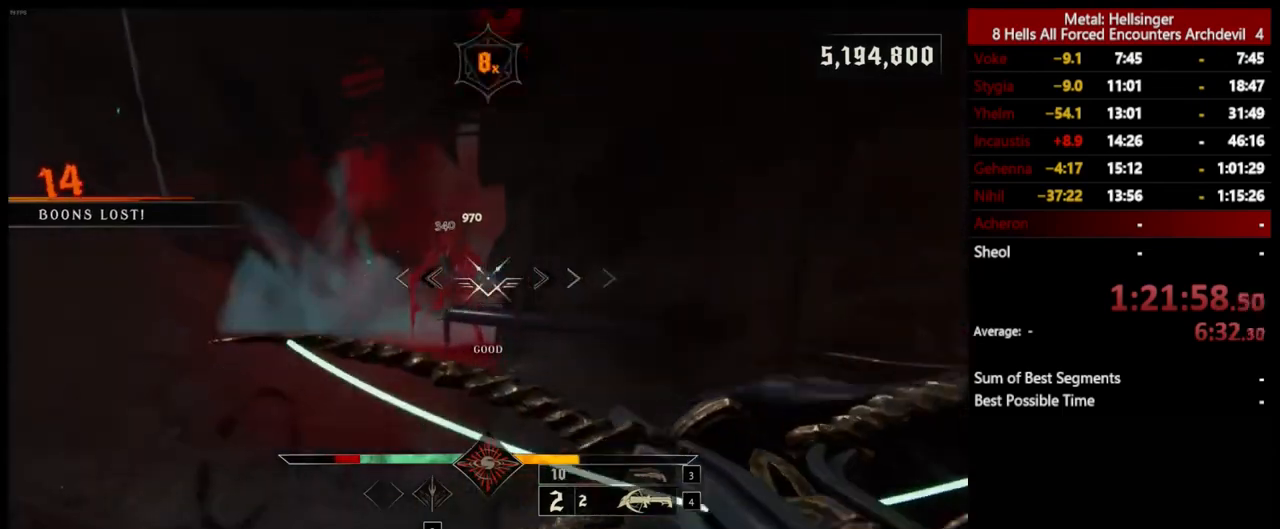
{"keys": ["s"], "mouse": ["left"], "events": [[134, "d", "up"], [451, "mouse_left", "down"]]}
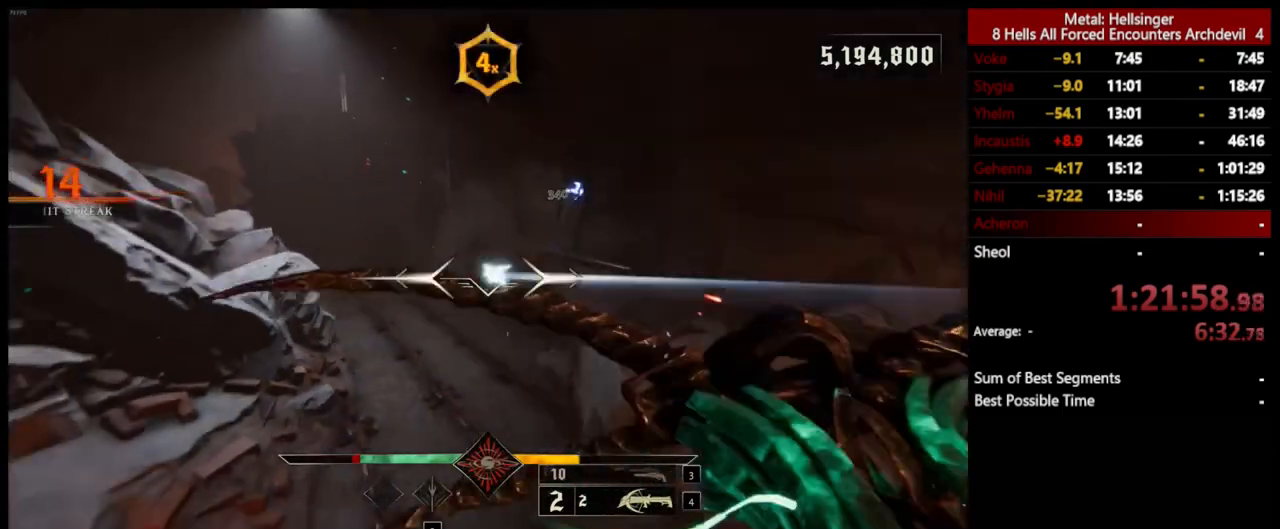
{"keys": ["d", "s"], "mouse": ["left"], "events": [[50, "mouse_left", "up"], [468, "d", "down"], [484, "mouse_left", "down"]]}
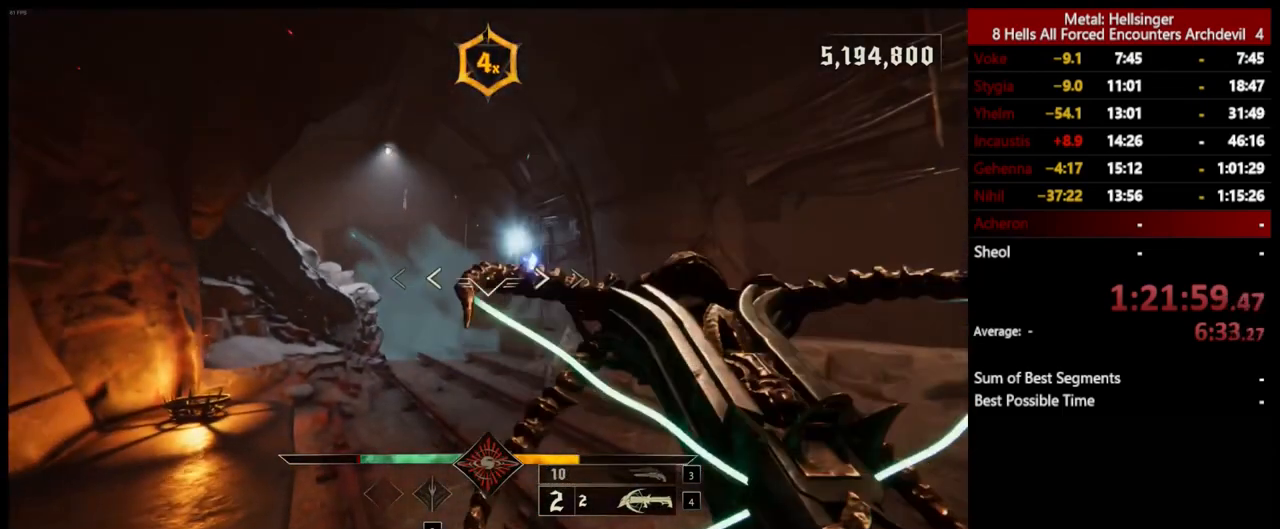
{"keys": ["d", "s", "space"], "mouse": ["left"], "events": [[100, "mouse_left", "up"], [334, "shift", "down"], [401, "space", "down"], [468, "mouse_left", "down"], [484, "shift", "up"]]}
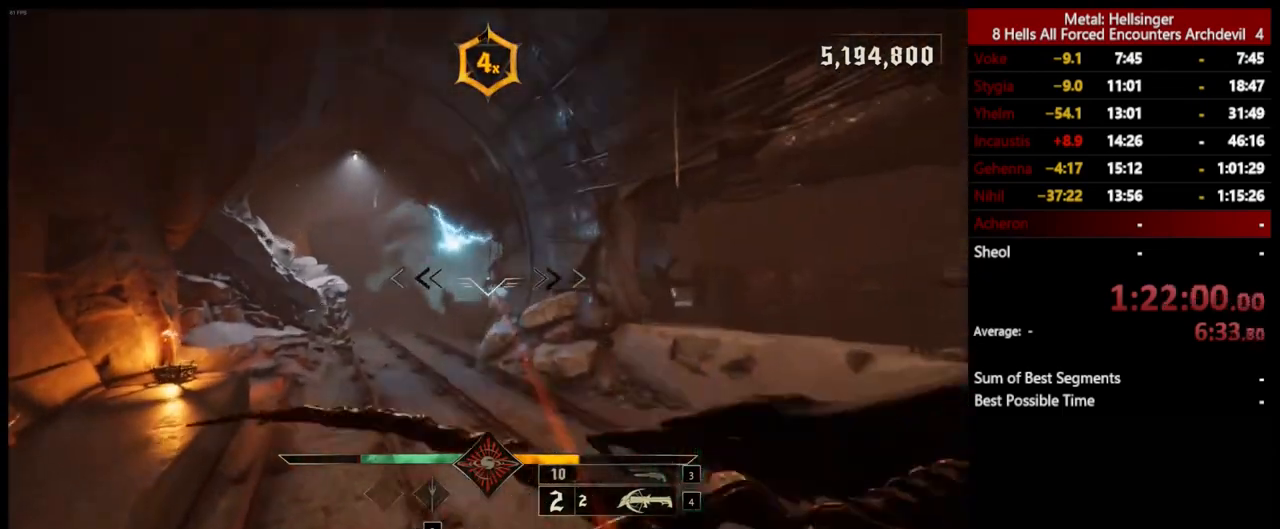
{"keys": ["d", "s", "shift"], "mouse": [], "events": [[50, "mouse_left", "up"], [67, "space", "up"], [134, "d", "up"], [234, "space", "down"], [284, "d", "down"], [384, "space", "up"], [418, "shift", "down"]]}
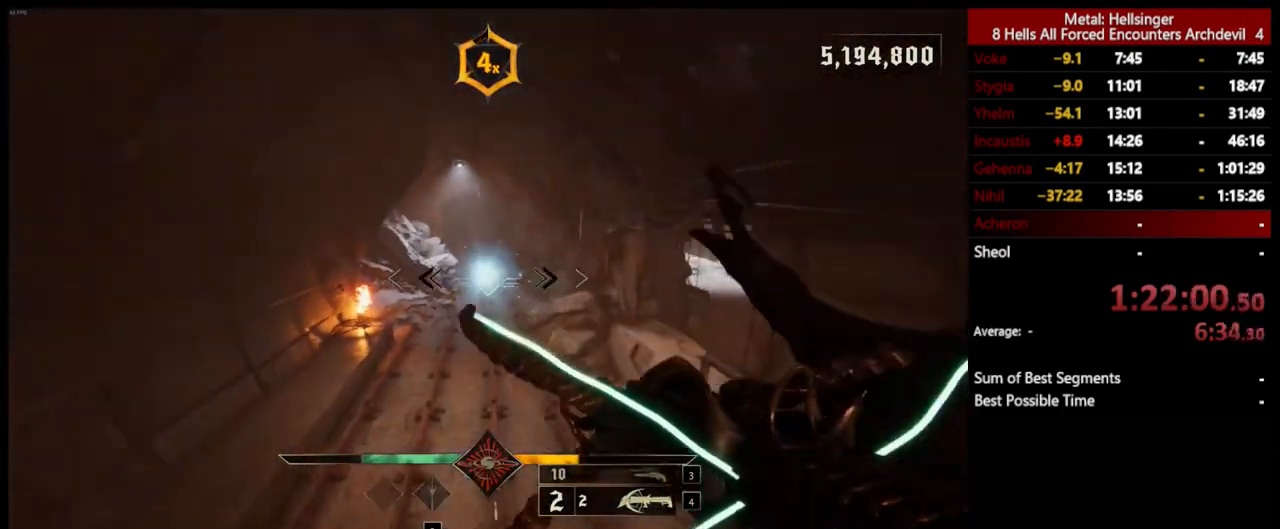
{"keys": ["s"], "mouse": [], "events": [[150, "shift", "up"], [184, "d", "up"], [334, "3", "down"], [484, "3", "up"]]}
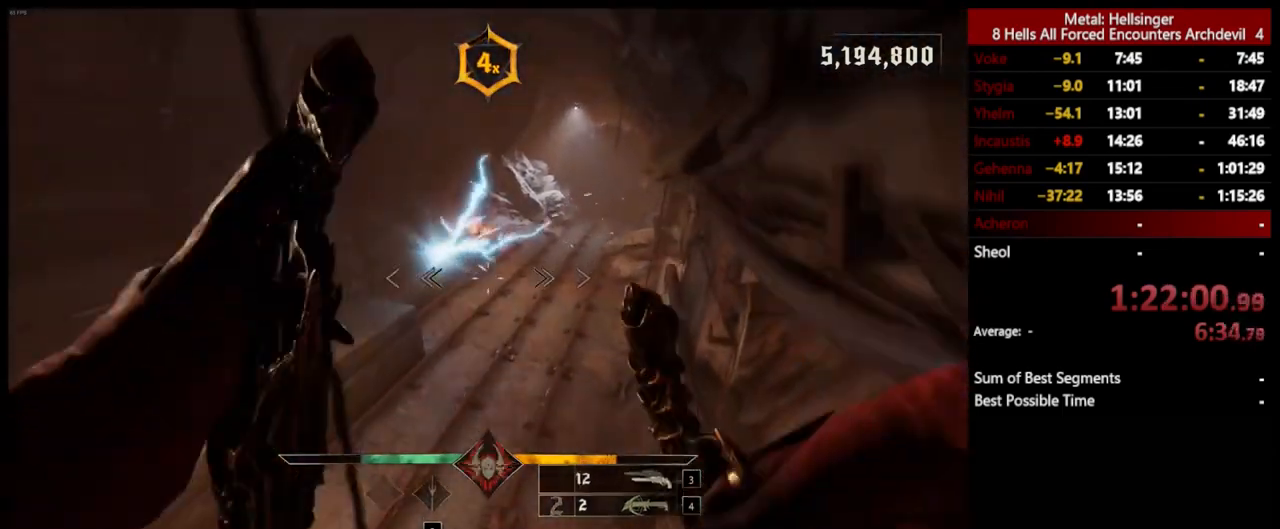
{"keys": ["a", "w"], "mouse": [], "events": [[17, "4", "down"], [167, "4", "up"], [184, "s", "up"], [267, "a", "down"], [384, "w", "down"]]}
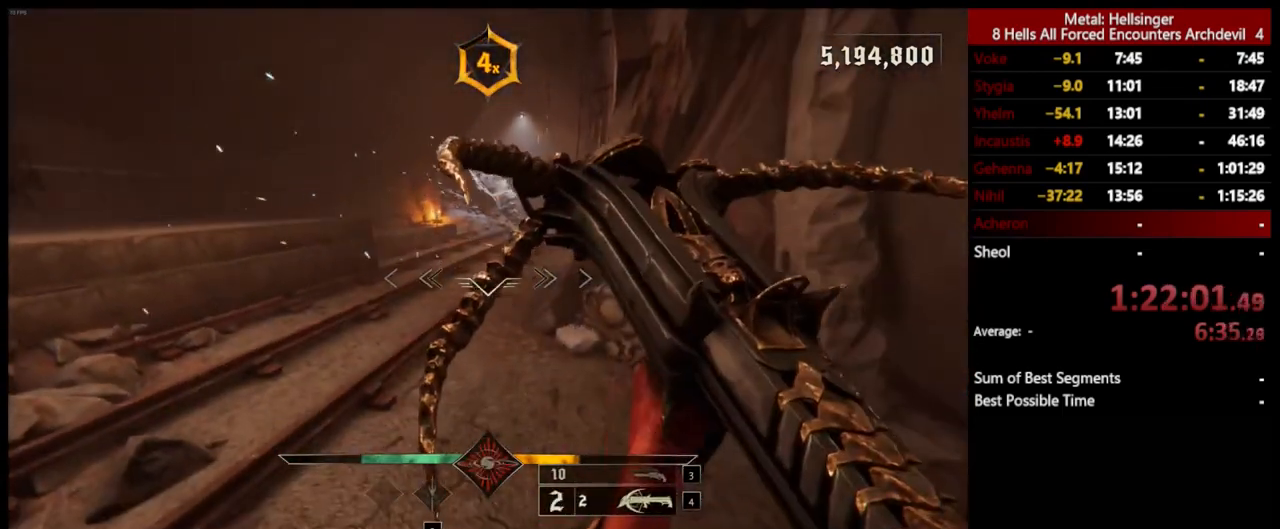
{"keys": ["a"], "mouse": [], "events": [[17, "shift", "down"], [150, "space", "down"], [217, "w", "up"], [267, "shift", "up"], [284, "space", "up"], [367, "space", "down"], [484, "space", "up"]]}
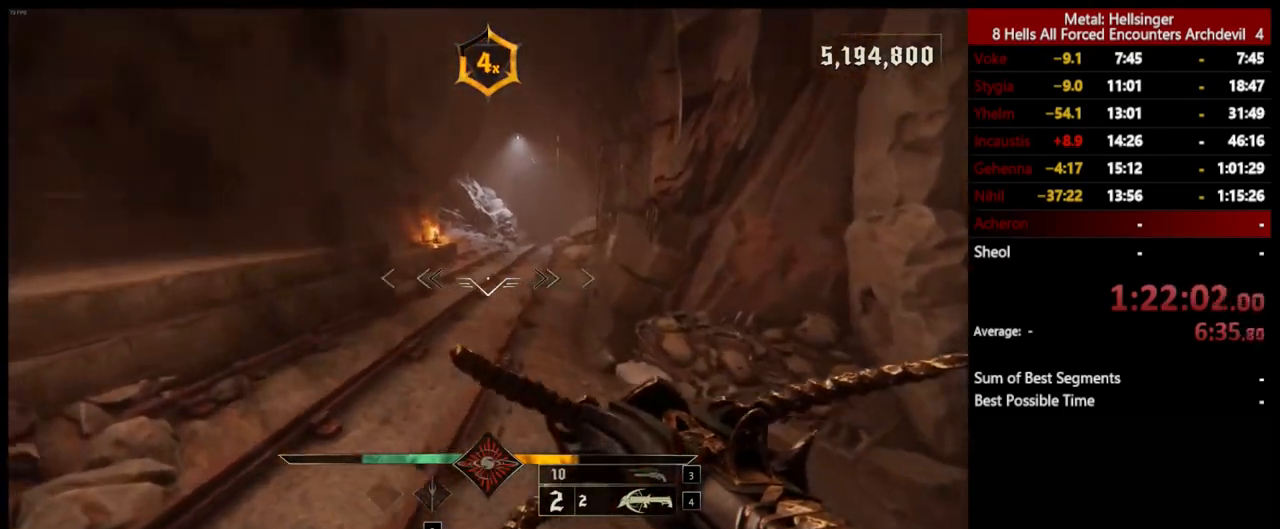
{"keys": ["a"], "mouse": [], "events": [[33, "shift", "down"], [50, "space", "down"], [150, "w", "down"], [234, "space", "up"], [334, "w", "up"], [401, "shift", "up"]]}
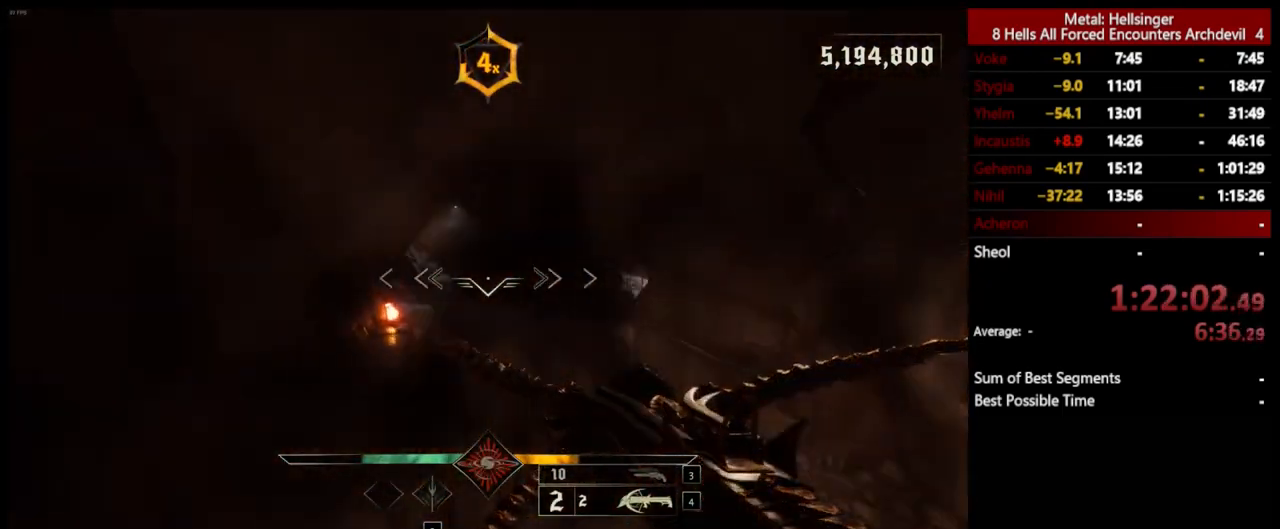
{"keys": ["a", "w"], "mouse": [], "events": [[184, "3", "down"], [317, "3", "up"], [418, "w", "down"]]}
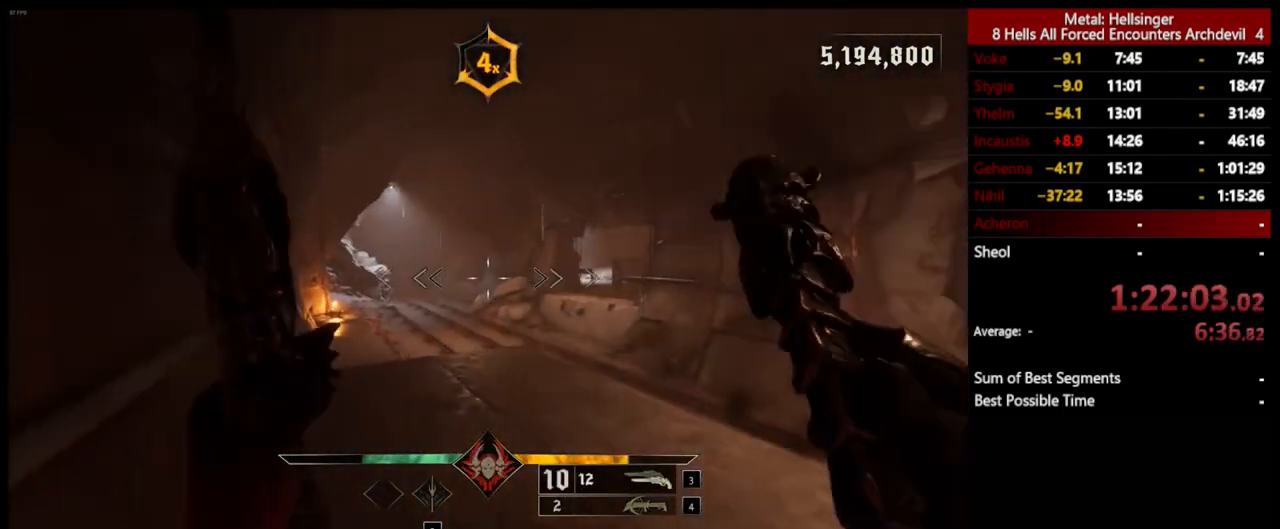
{"keys": [], "mouse": [], "events": [[67, "a", "up"], [201, "4", "down"], [317, "4", "up"], [484, "w", "up"]]}